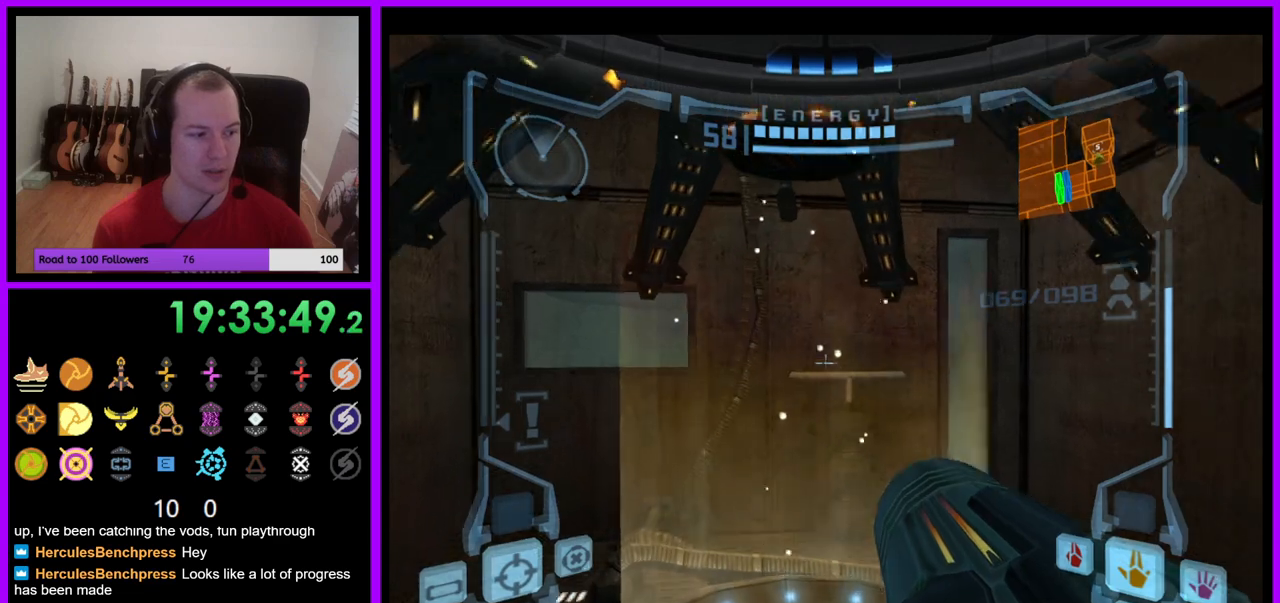
Gameplay with a controller (Nintendo layout); each line is a JSON object with the inputs held at the frame after it. "events" lists button and stick changes between this image and that frame as [ms after this image, input, new state], when the widget could be followed in between. Not read: L3 R3.
{"buttons": [], "left_stick": "center", "right_stick": "center", "events": [[367, "left_stick", "center"], [433, "L1", "up"]]}
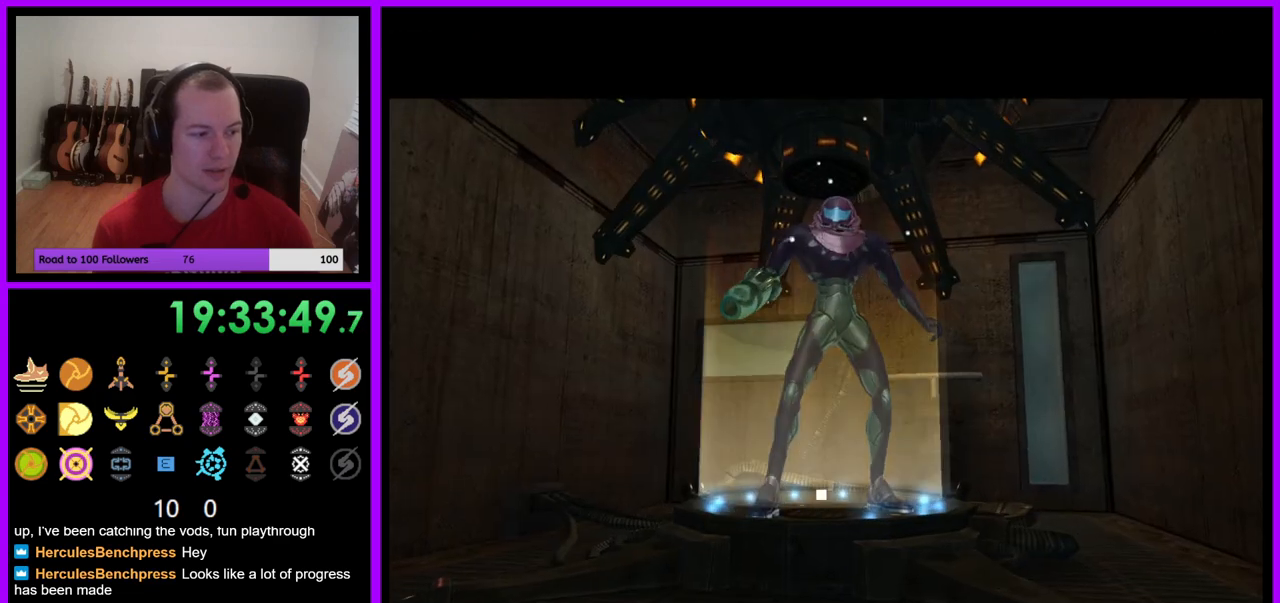
{"buttons": [], "left_stick": "center", "right_stick": "center", "events": []}
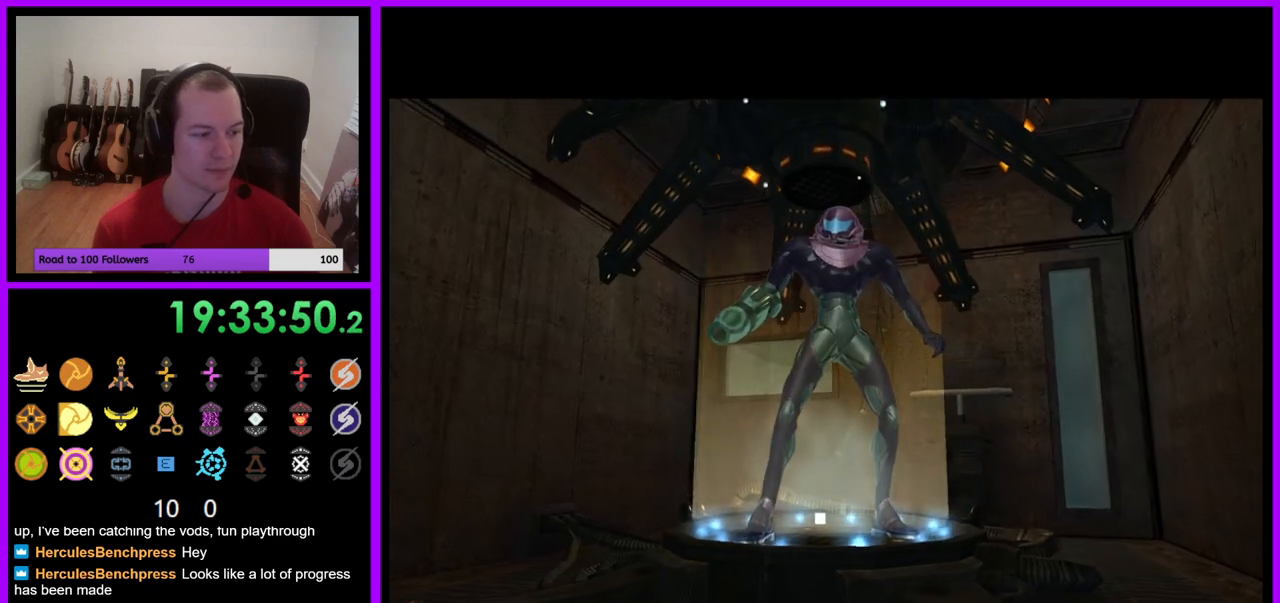
{"buttons": [], "left_stick": "center", "right_stick": "center", "events": []}
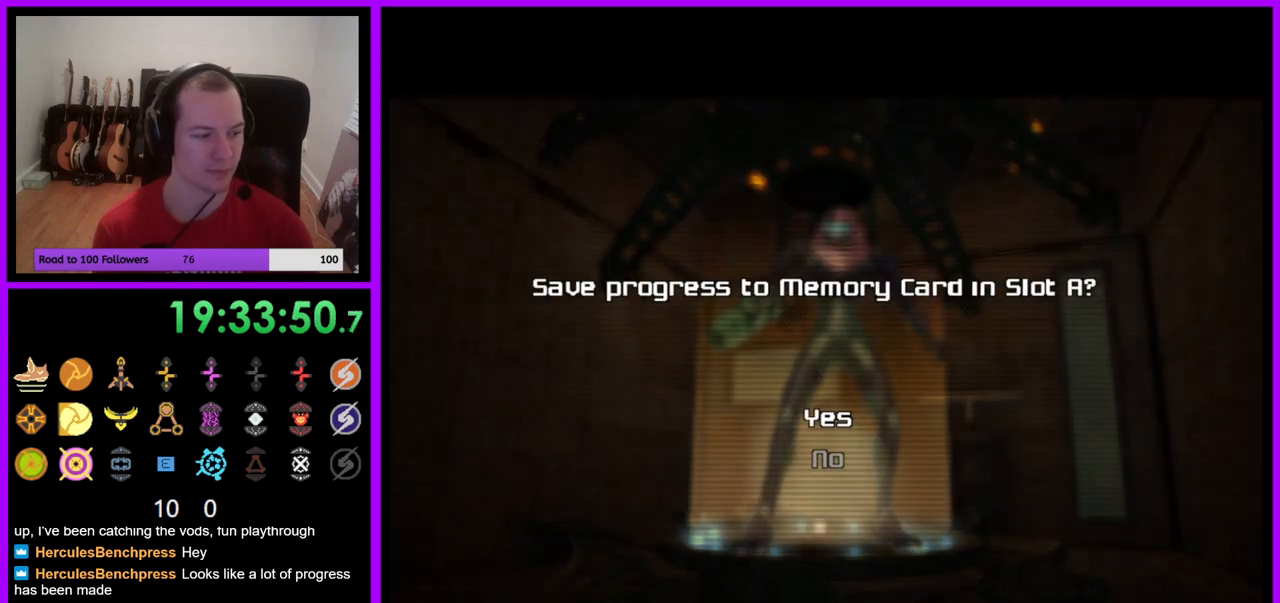
{"buttons": [], "left_stick": "center", "right_stick": "center", "events": [[200, "A", "down"], [283, "A", "up"], [367, "A", "down"], [467, "A", "up"]]}
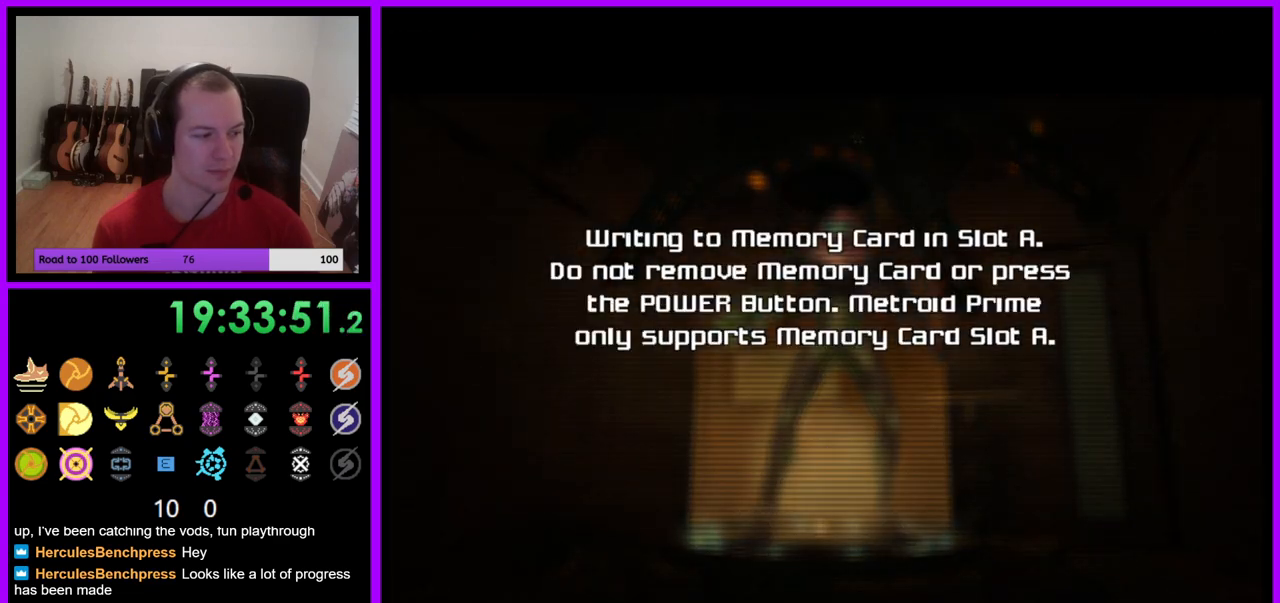
{"buttons": ["A"], "left_stick": "center", "right_stick": "center", "events": [[17, "A", "down"], [117, "A", "up"], [183, "A", "down"], [267, "A", "up"], [350, "A", "down"], [433, "A", "up"], [500, "A", "down"]]}
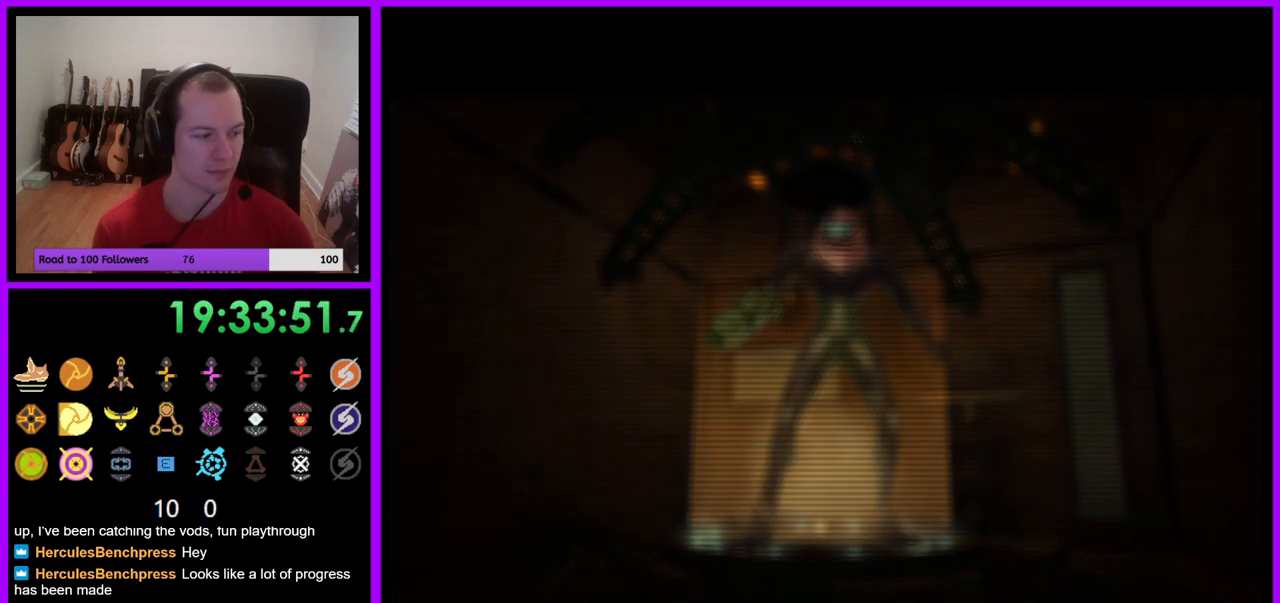
{"buttons": [], "left_stick": "center", "right_stick": "center", "events": [[83, "A", "up"], [183, "A", "down"], [250, "A", "up"], [350, "A", "down"], [417, "A", "up"]]}
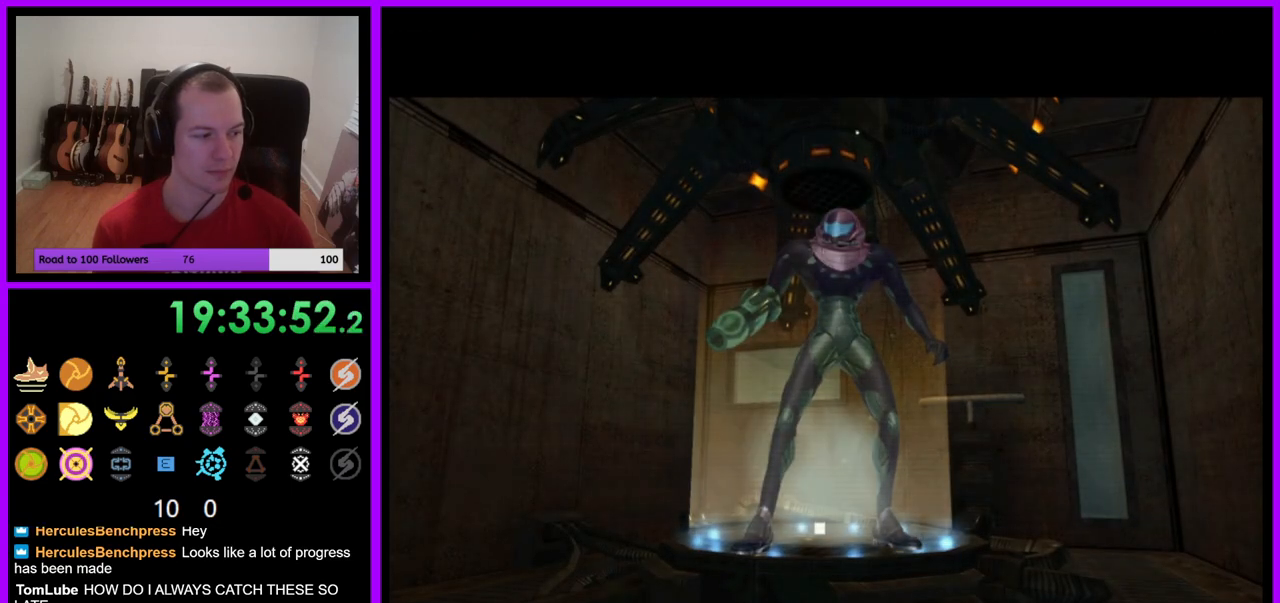
{"buttons": [], "left_stick": "center", "right_stick": "center", "events": [[17, "A", "down"], [117, "A", "up"], [250, "A", "down"], [317, "A", "up"], [433, "A", "down"], [500, "A", "up"]]}
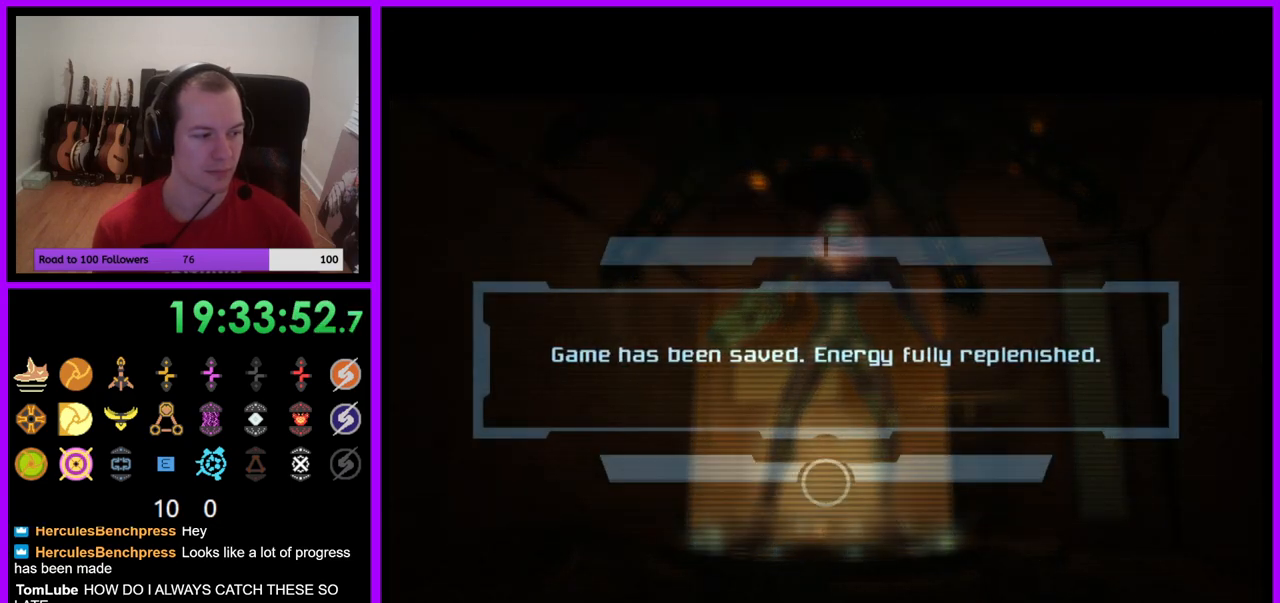
{"buttons": ["A"], "left_stick": "center", "right_stick": "center", "events": [[100, "A", "down"], [183, "A", "up"], [267, "A", "down"], [367, "A", "up"], [467, "A", "down"]]}
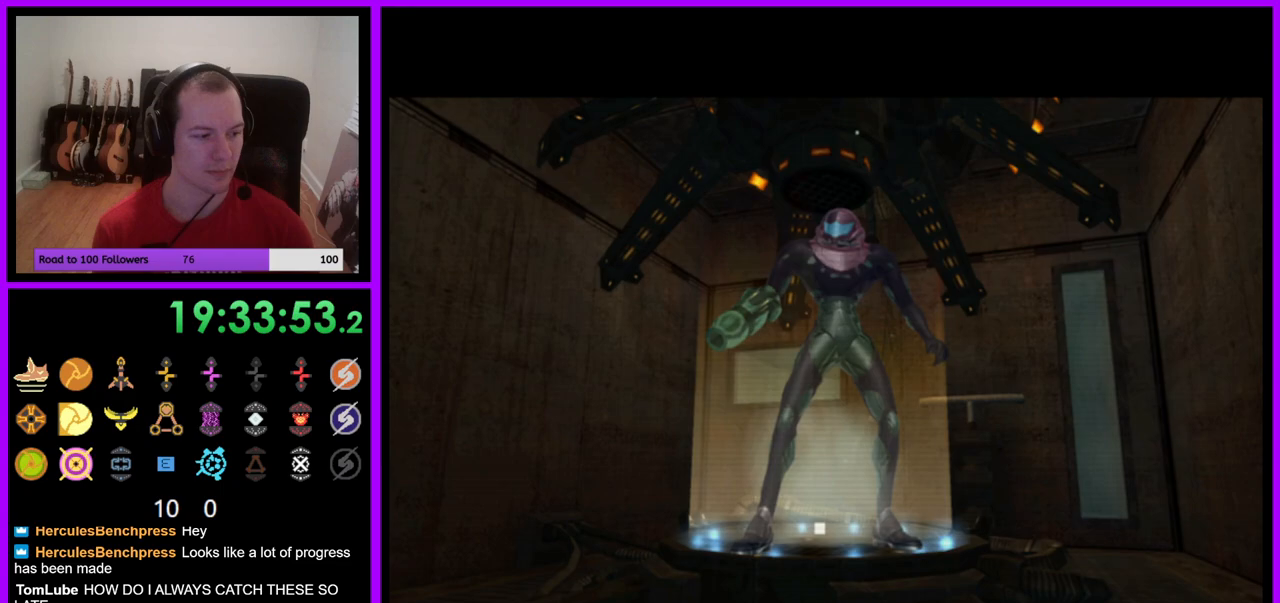
{"buttons": [], "left_stick": "center", "right_stick": "center", "events": [[50, "A", "up"], [183, "A", "down"], [267, "A", "up"]]}
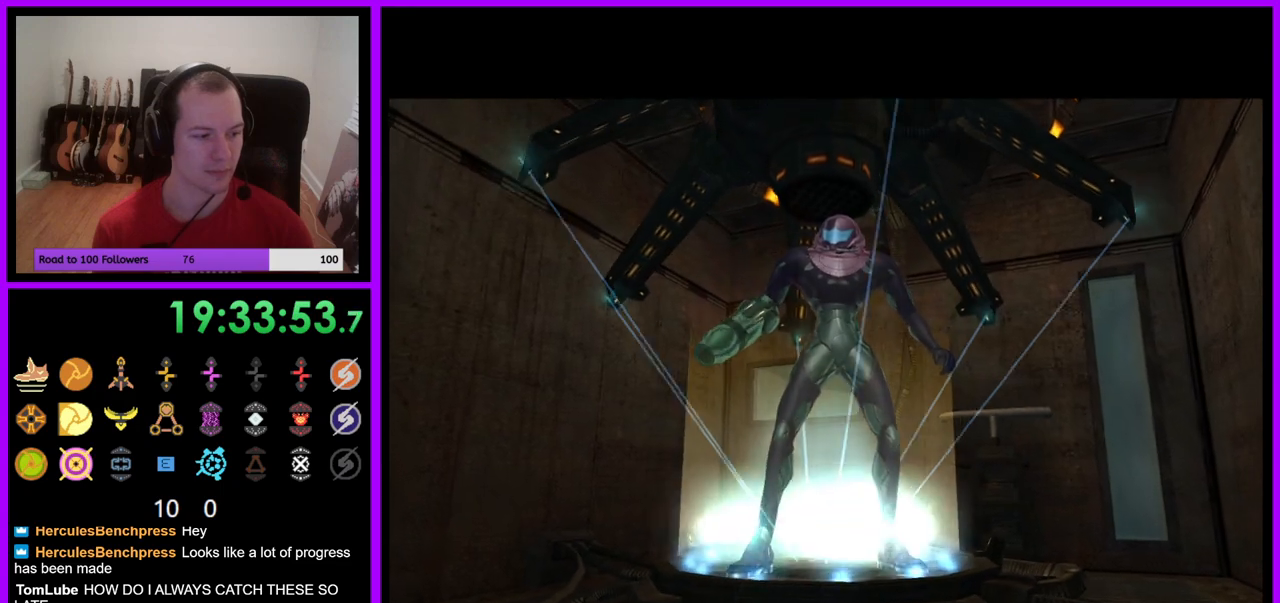
{"buttons": [], "left_stick": "center", "right_stick": "center", "events": [[200, "A", "down"], [283, "A", "up"]]}
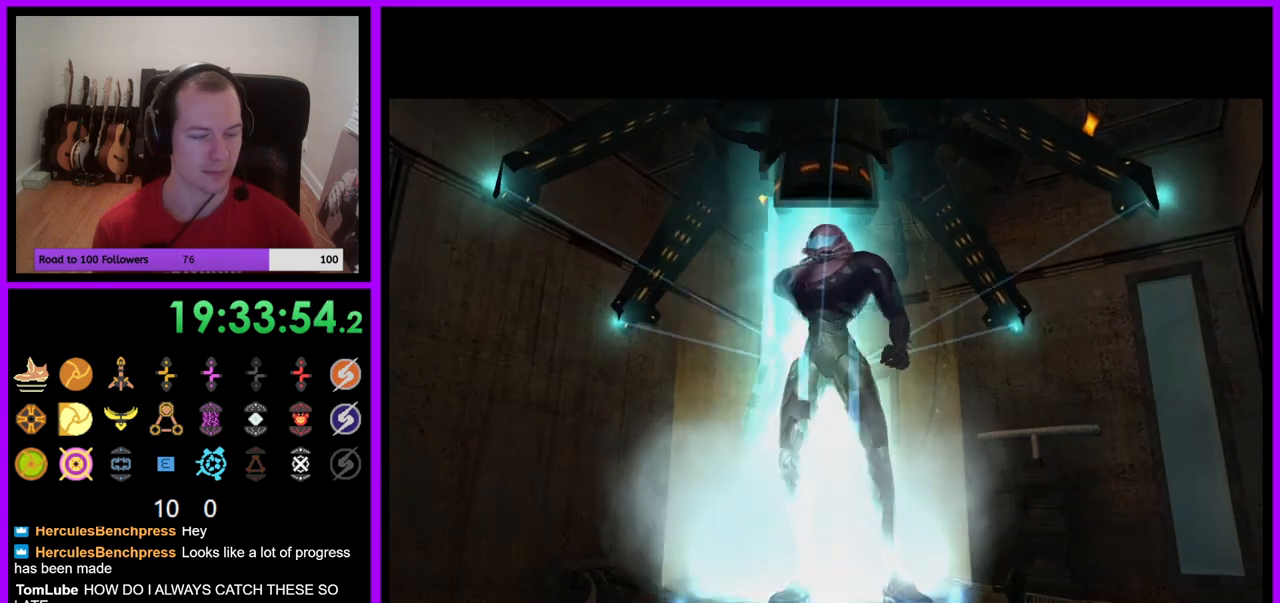
{"buttons": [], "left_stick": "up", "right_stick": "center", "events": [[433, "left_stick", "up"]]}
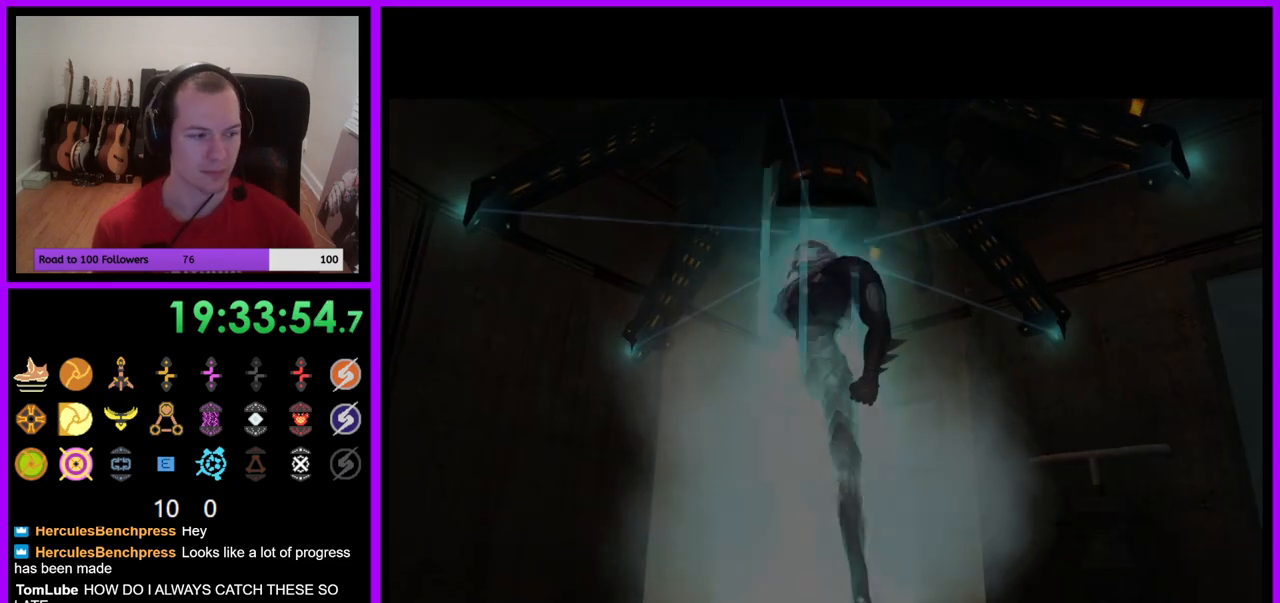
{"buttons": [], "left_stick": "up", "right_stick": "center", "events": []}
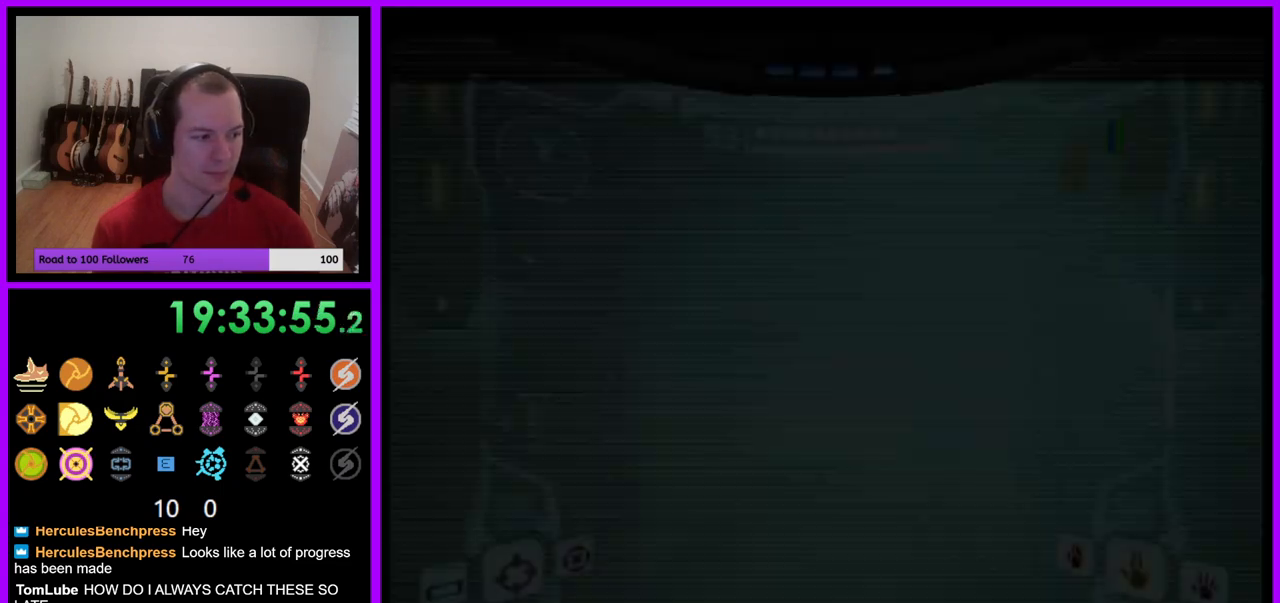
{"buttons": [], "left_stick": "up", "right_stick": "center", "events": []}
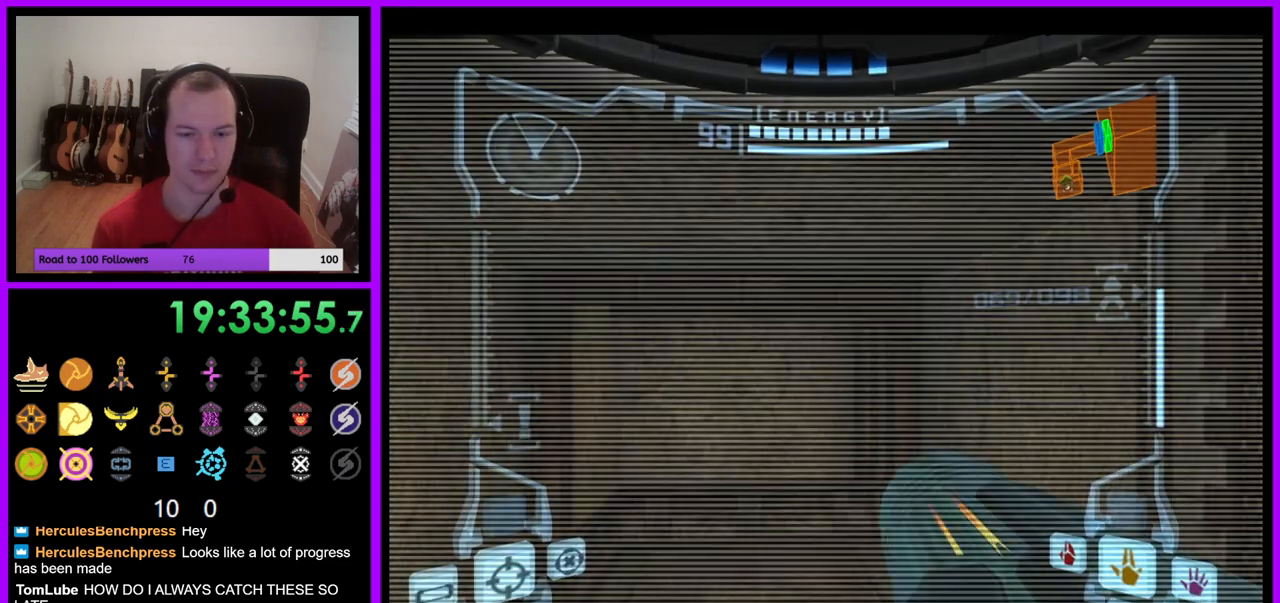
{"buttons": [], "left_stick": "up-right", "right_stick": "center", "events": [[383, "left_stick", "up-right"]]}
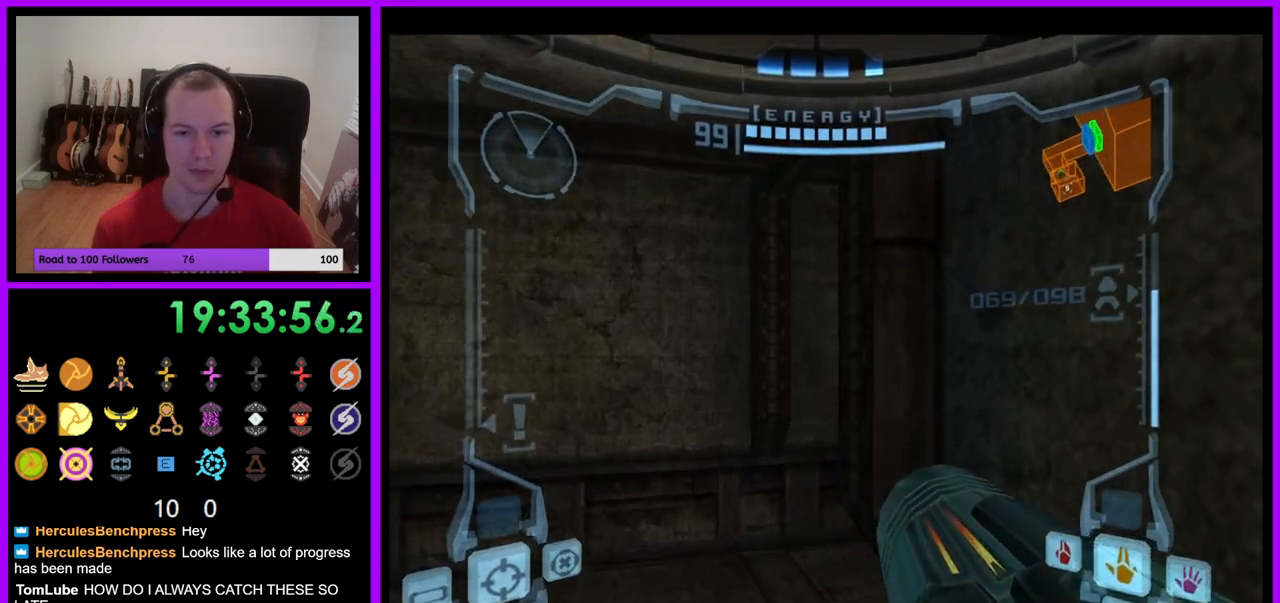
{"buttons": [], "left_stick": "right", "right_stick": "center", "events": [[183, "left_stick", "right"]]}
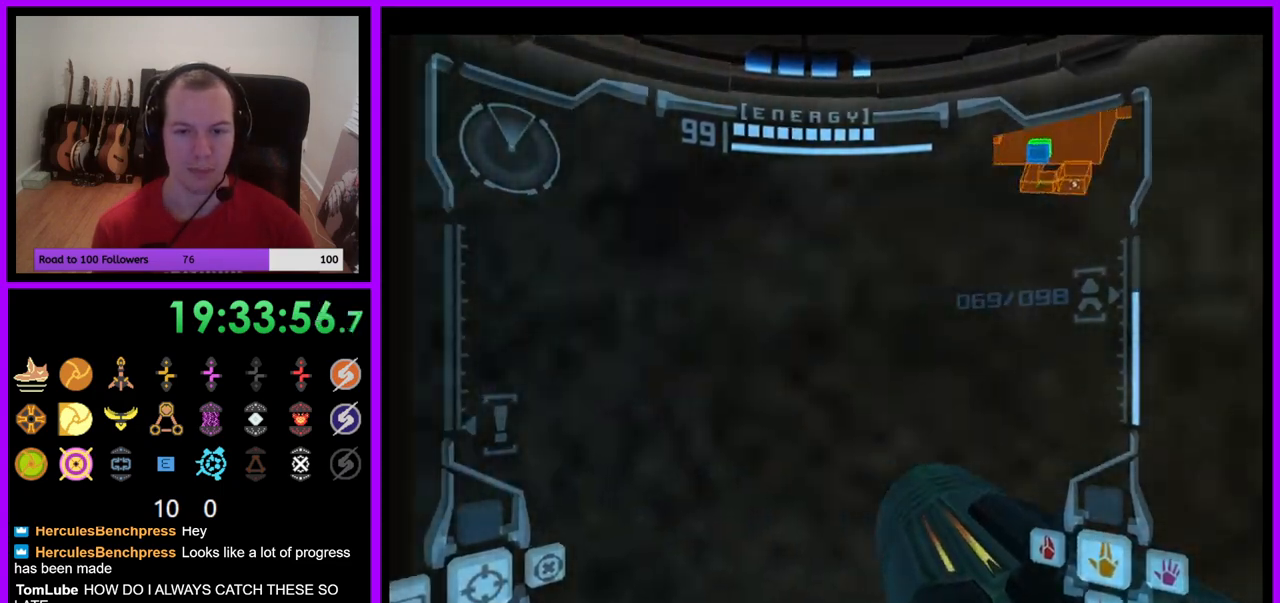
{"buttons": ["L1"], "left_stick": "up-left", "right_stick": "center", "events": [[133, "L1", "down"], [133, "left_stick", "down-left"], [267, "left_stick", "left"], [400, "left_stick", "up-left"]]}
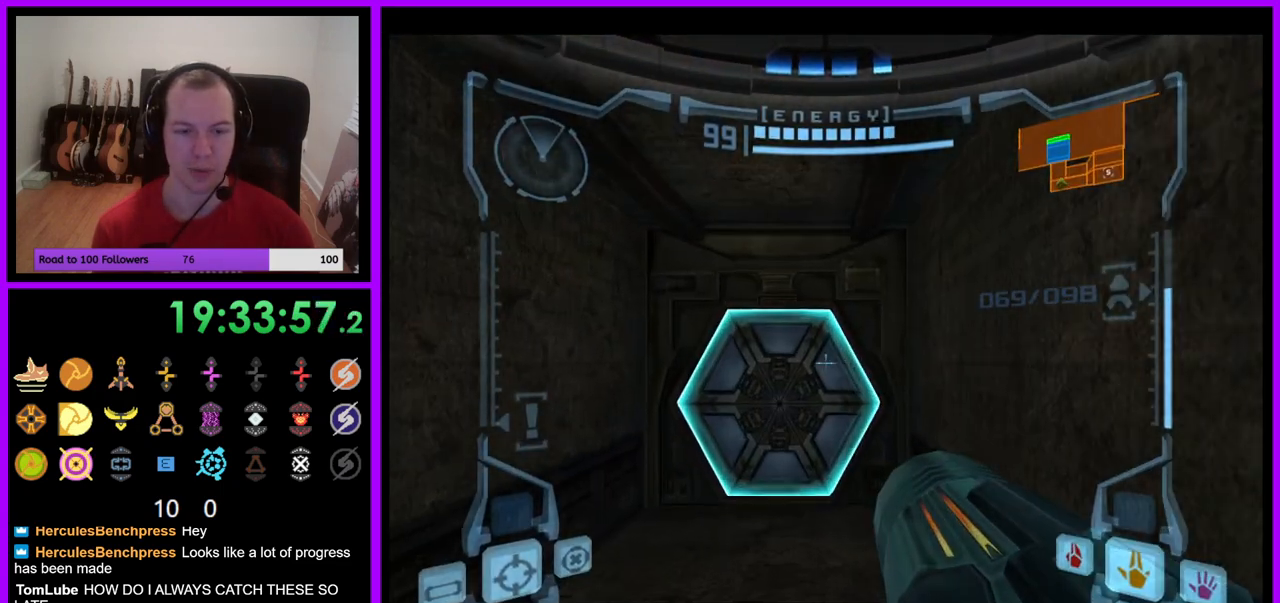
{"buttons": [], "left_stick": "up", "right_stick": "center", "events": [[50, "A", "down"], [50, "left_stick", "up"], [133, "A", "up"], [283, "L1", "up"]]}
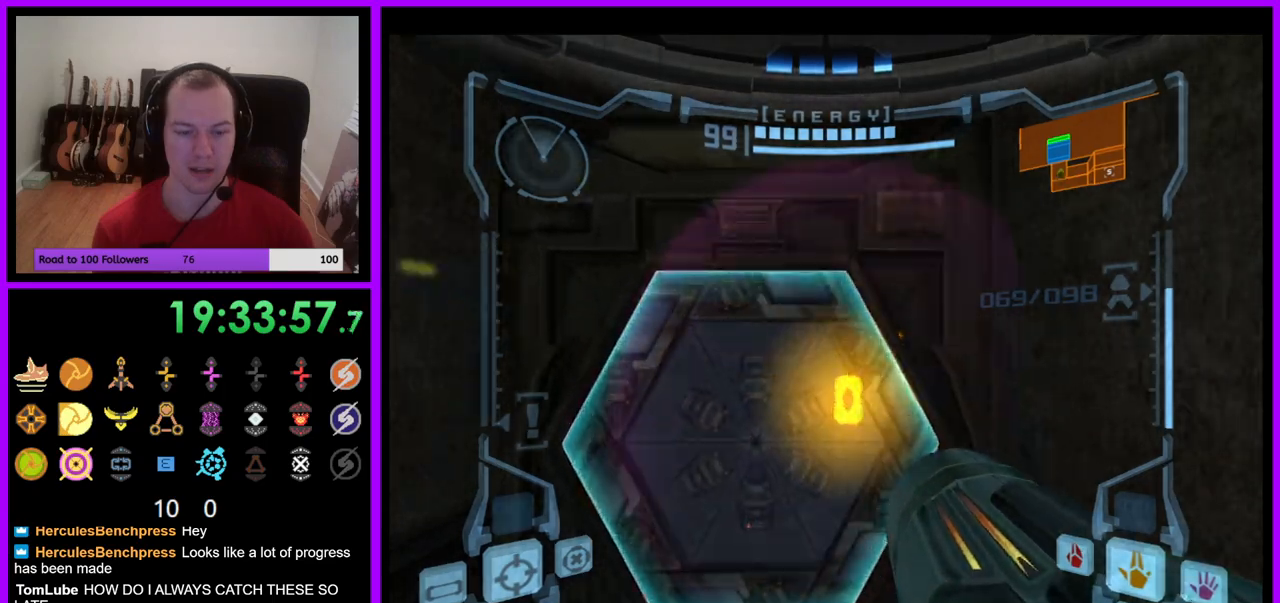
{"buttons": ["L1"], "left_stick": "up", "right_stick": "center", "events": [[167, "L1", "down"]]}
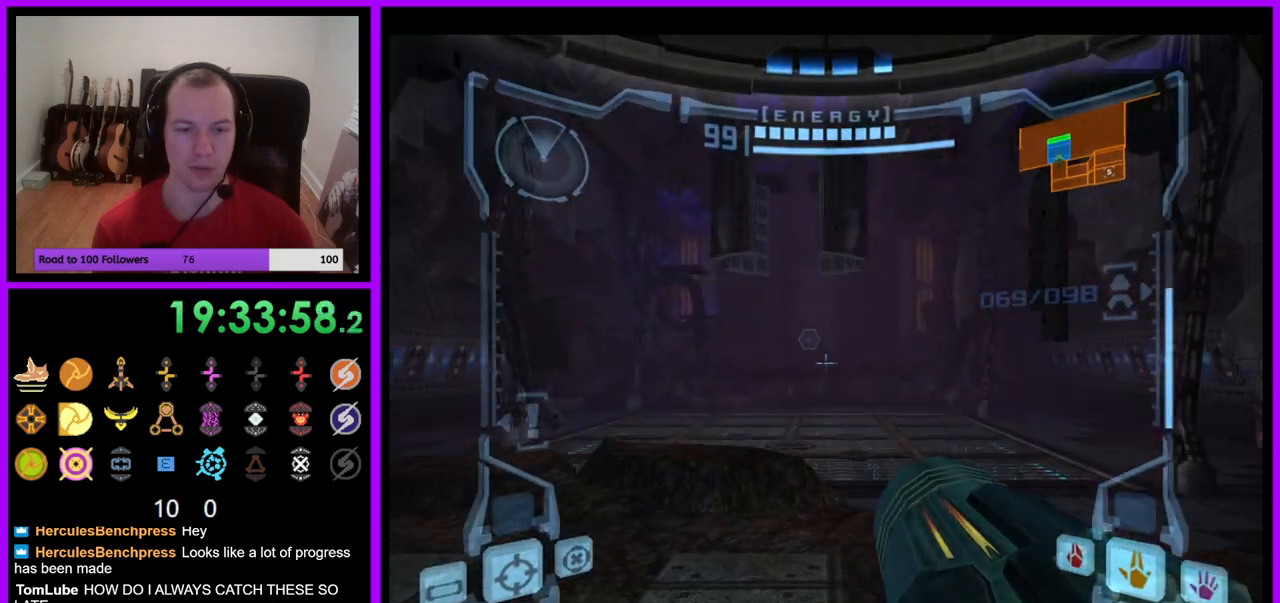
{"buttons": [], "left_stick": "up", "right_stick": "center", "events": [[250, "B", "down"], [367, "B", "up"], [450, "L1", "up"]]}
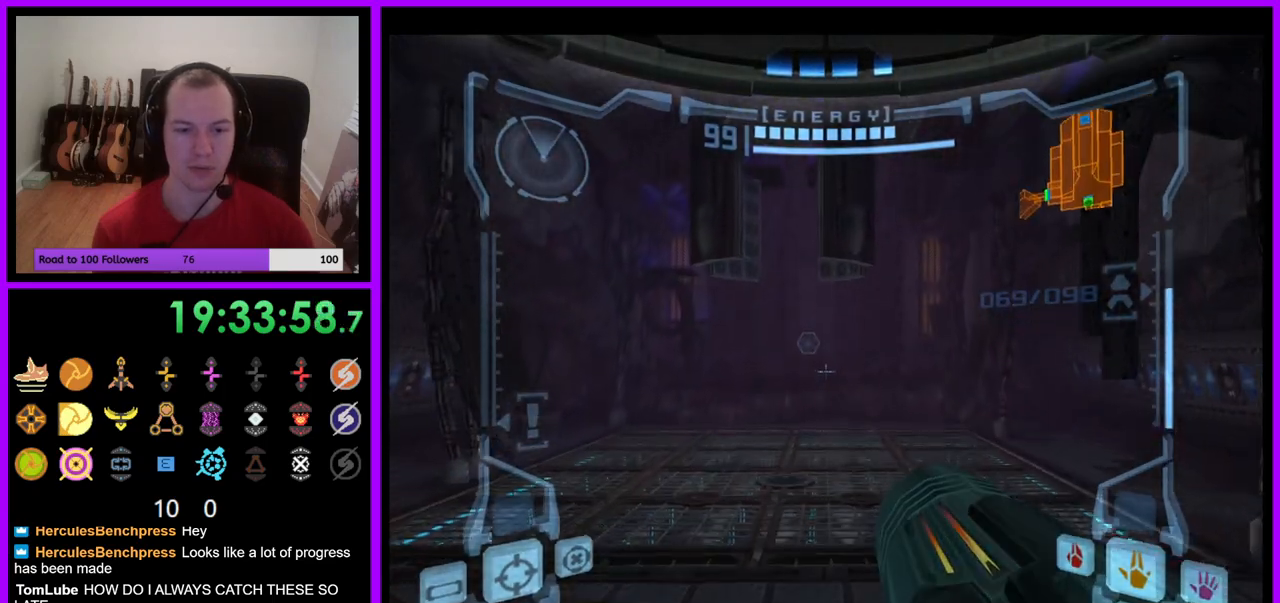
{"buttons": ["R1"], "left_stick": "up-right", "right_stick": "center", "events": [[50, "R1", "down"], [100, "left_stick", "up-right"]]}
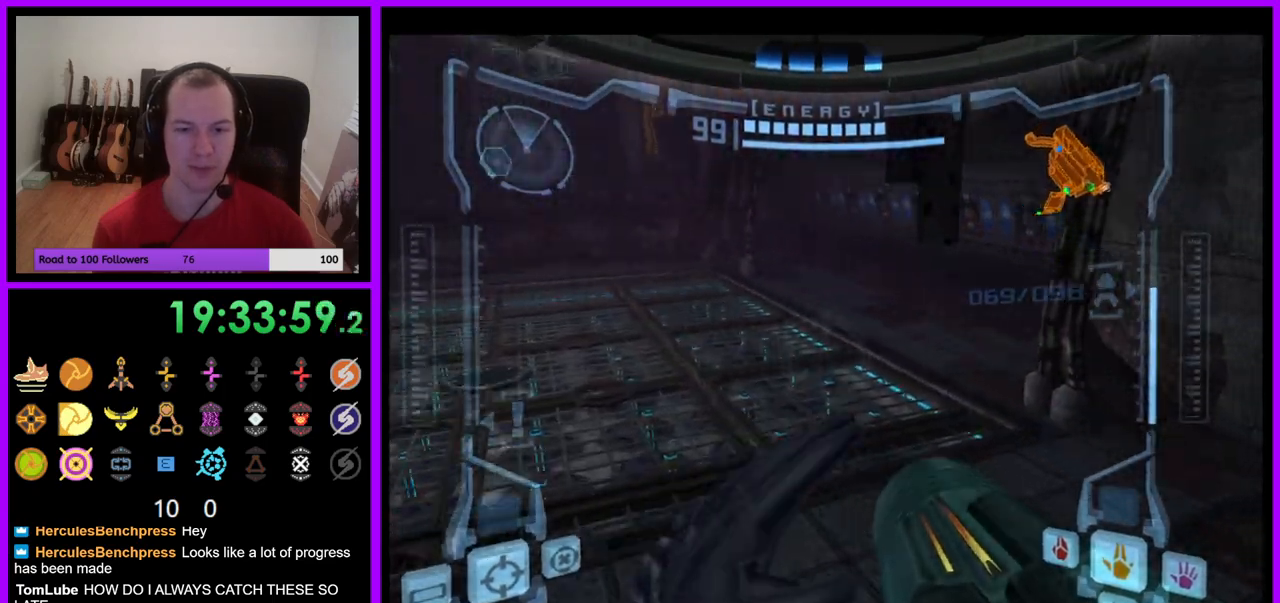
{"buttons": ["L1", "R1"], "left_stick": "up", "right_stick": "center", "events": [[417, "B", "down"], [417, "L1", "down"], [417, "left_stick", "up"], [500, "B", "up"]]}
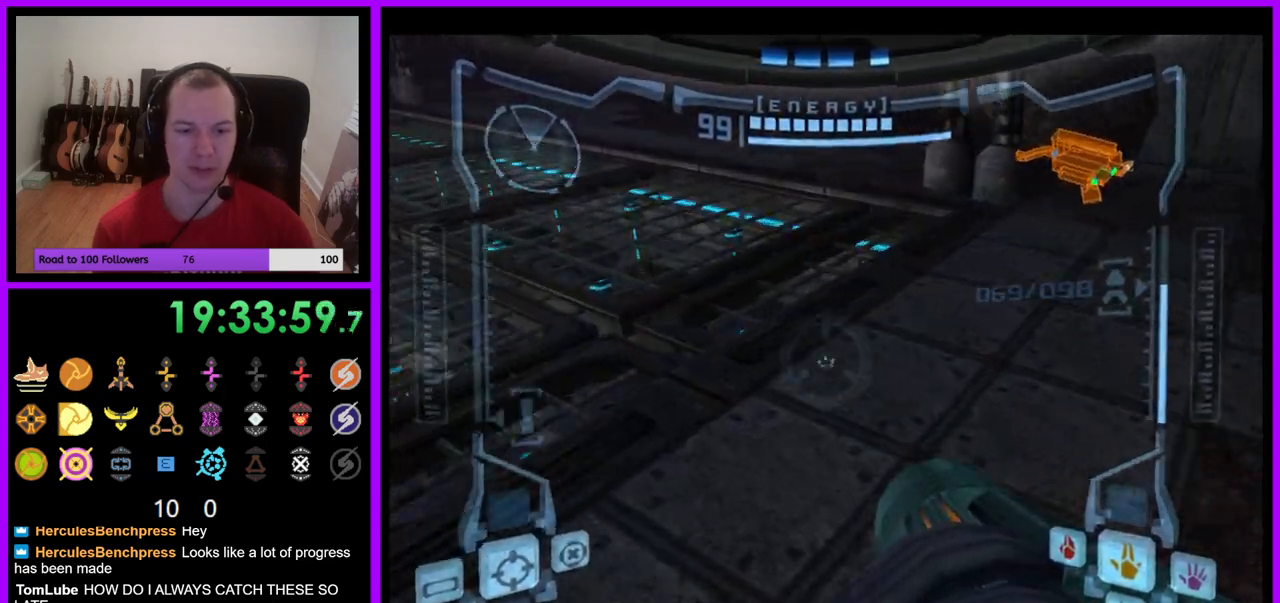
{"buttons": [], "left_stick": "up-left", "right_stick": "center", "events": [[100, "L1", "up"], [217, "left_stick", "up-left"], [383, "R1", "up"]]}
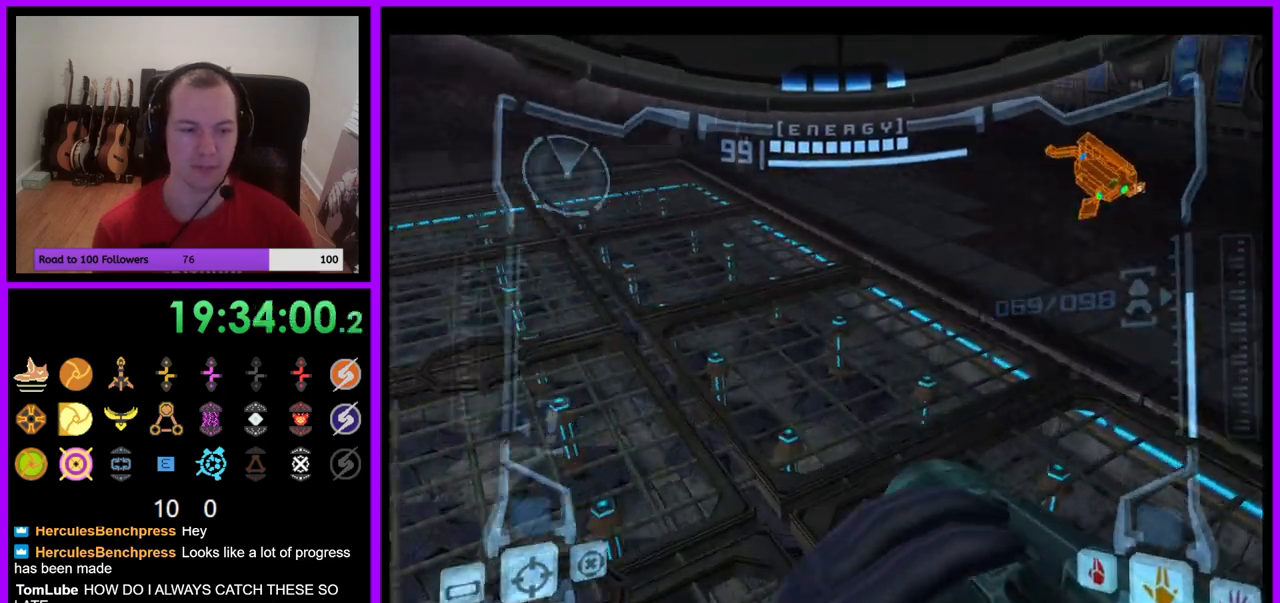
{"buttons": ["L1"], "left_stick": "up", "right_stick": "center", "events": [[317, "left_stick", "up"], [400, "B", "down"], [450, "B", "up"], [483, "L1", "down"]]}
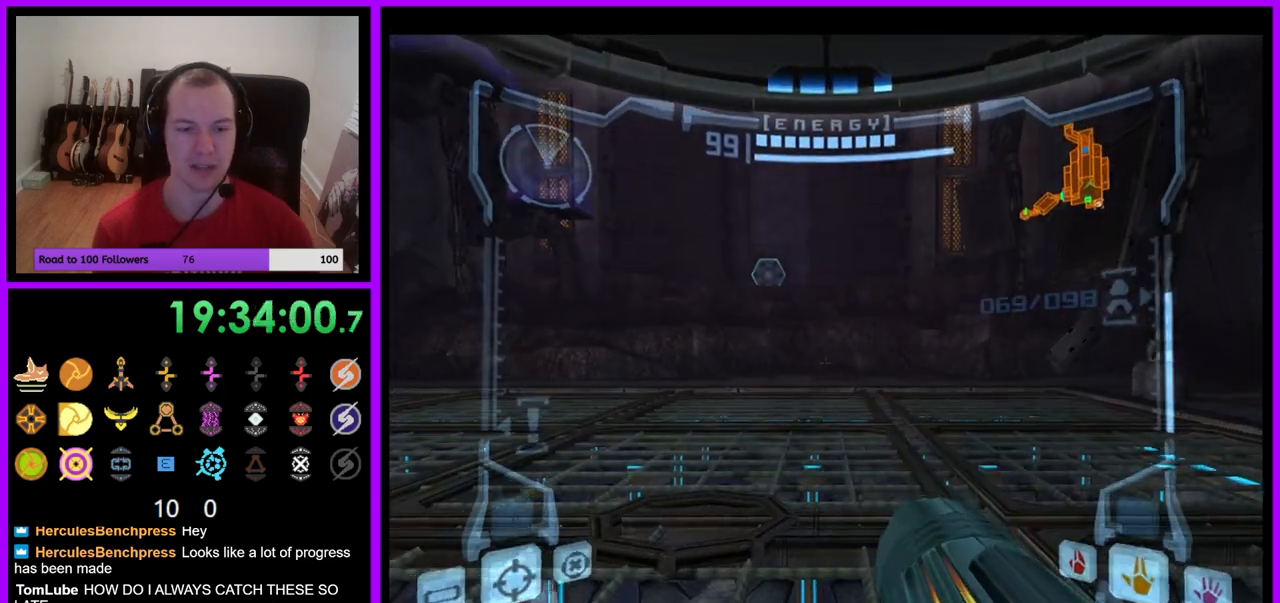
{"buttons": ["R1"], "left_stick": "up-left", "right_stick": "center", "events": [[50, "B", "down"], [200, "B", "up"], [333, "L1", "up"], [333, "R1", "down"], [450, "left_stick", "up-left"]]}
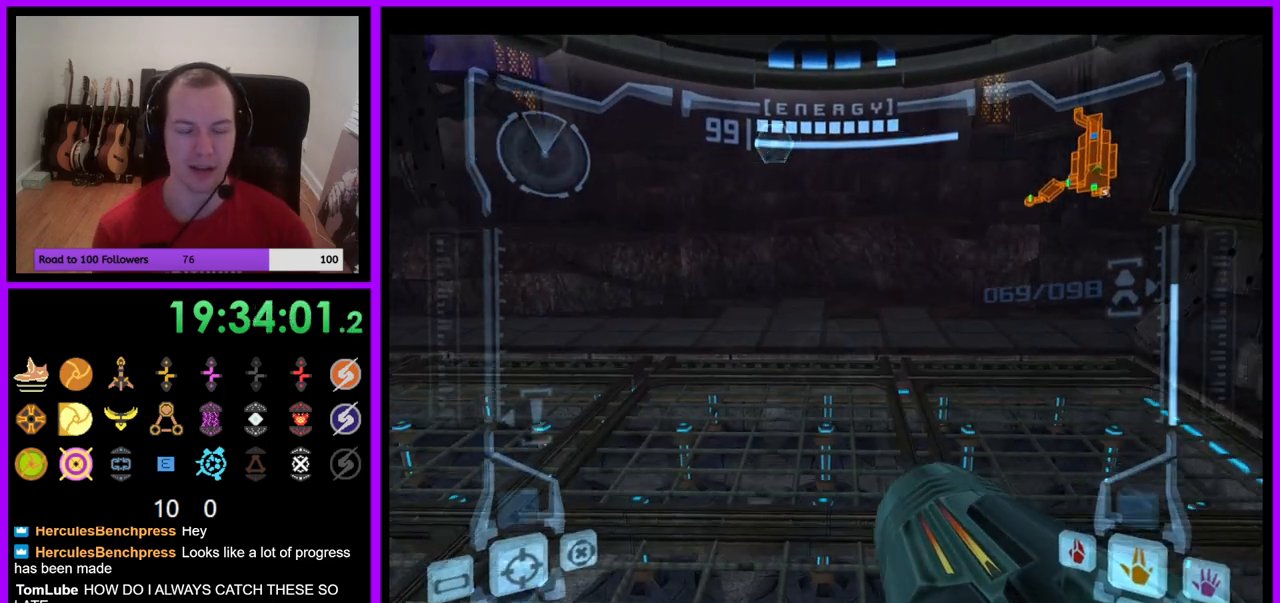
{"buttons": ["L1", "R1"], "left_stick": "up-left", "right_stick": "center", "events": [[450, "L1", "down"]]}
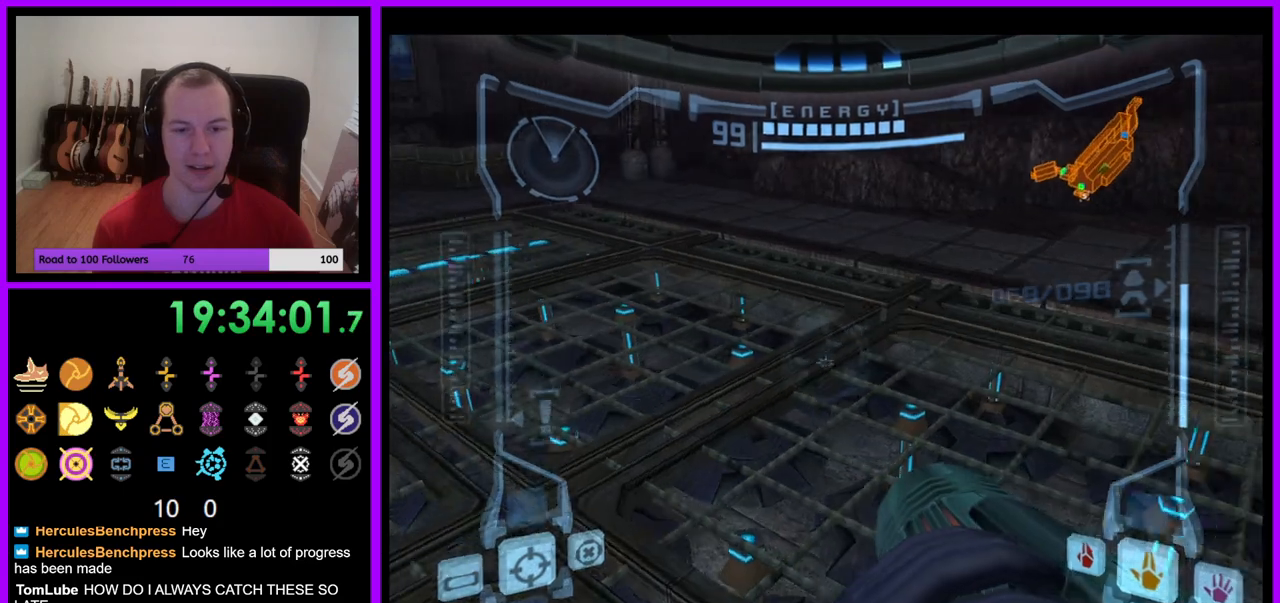
{"buttons": [], "left_stick": "up-right", "right_stick": "center", "events": [[17, "B", "down"], [33, "left_stick", "up"], [83, "B", "up"], [167, "L1", "up"], [250, "left_stick", "up-right"], [400, "R1", "up"]]}
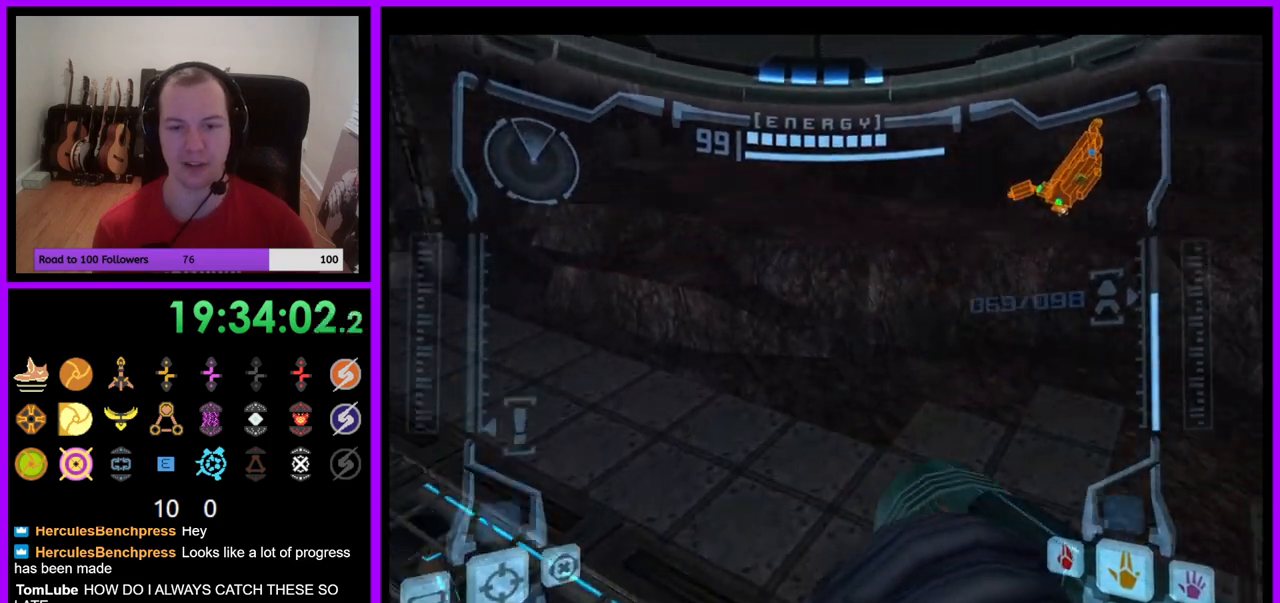
{"buttons": [], "left_stick": "up", "right_stick": "center", "events": [[267, "left_stick", "up"]]}
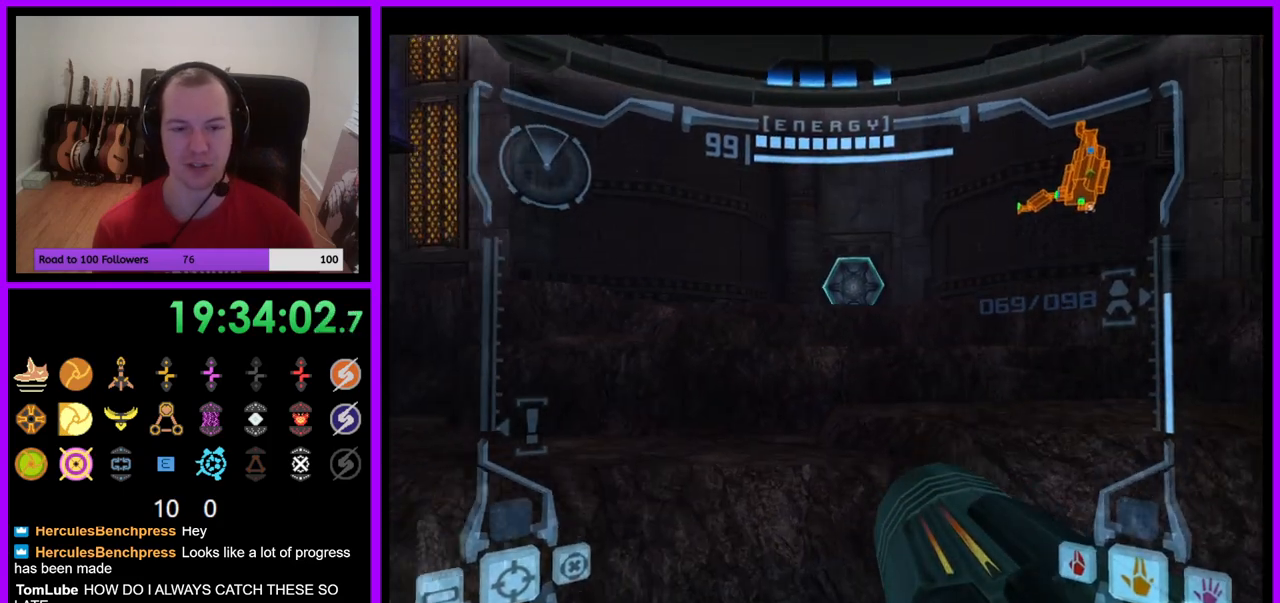
{"buttons": ["L1"], "left_stick": "up", "right_stick": "center", "events": [[100, "L1", "down"], [217, "B", "down"], [317, "B", "up"]]}
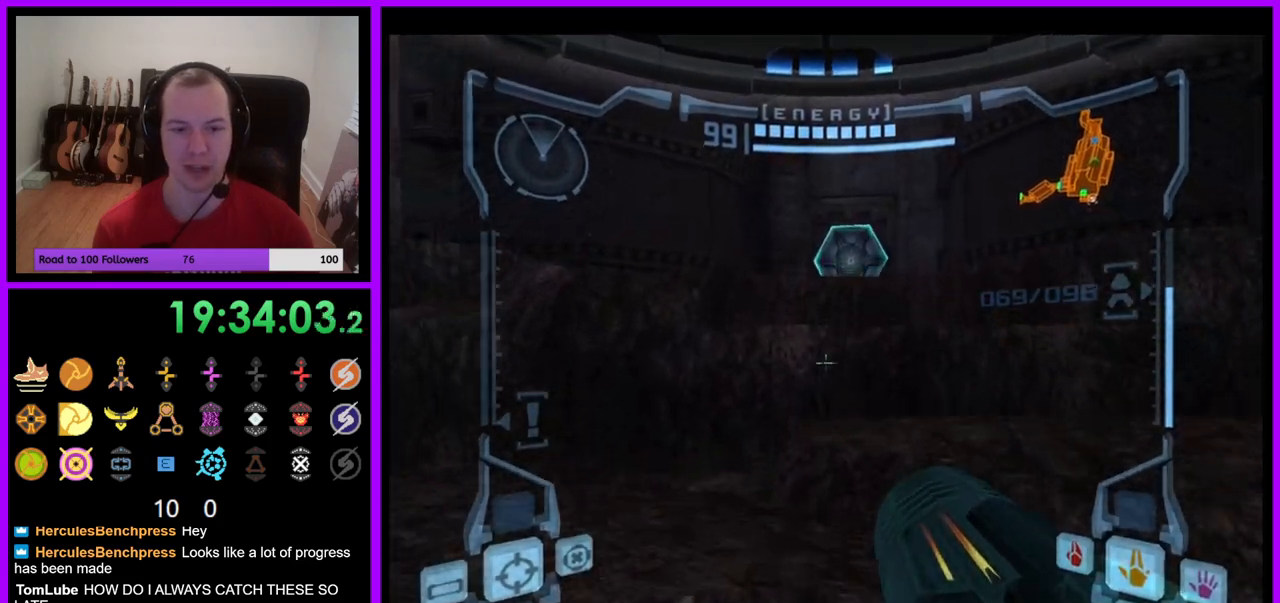
{"buttons": ["L1"], "left_stick": "up", "right_stick": "center", "events": [[333, "B", "down"], [450, "B", "up"]]}
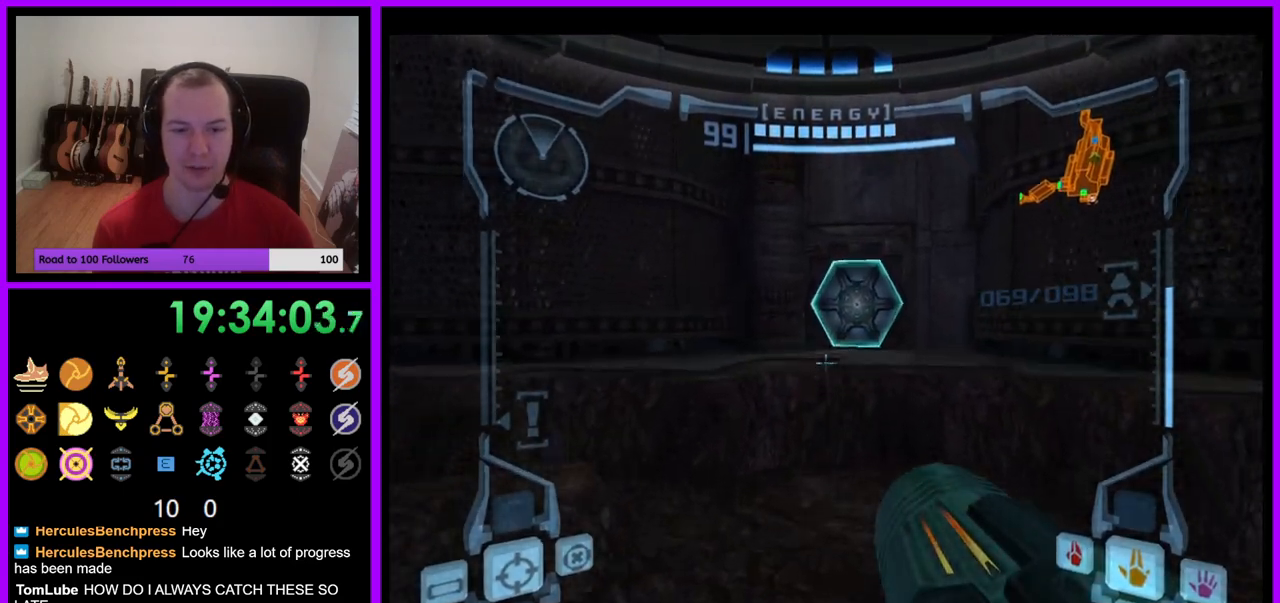
{"buttons": [], "left_stick": "up", "right_stick": "center", "events": [[17, "L1", "up"], [233, "A", "down"], [283, "A", "up"]]}